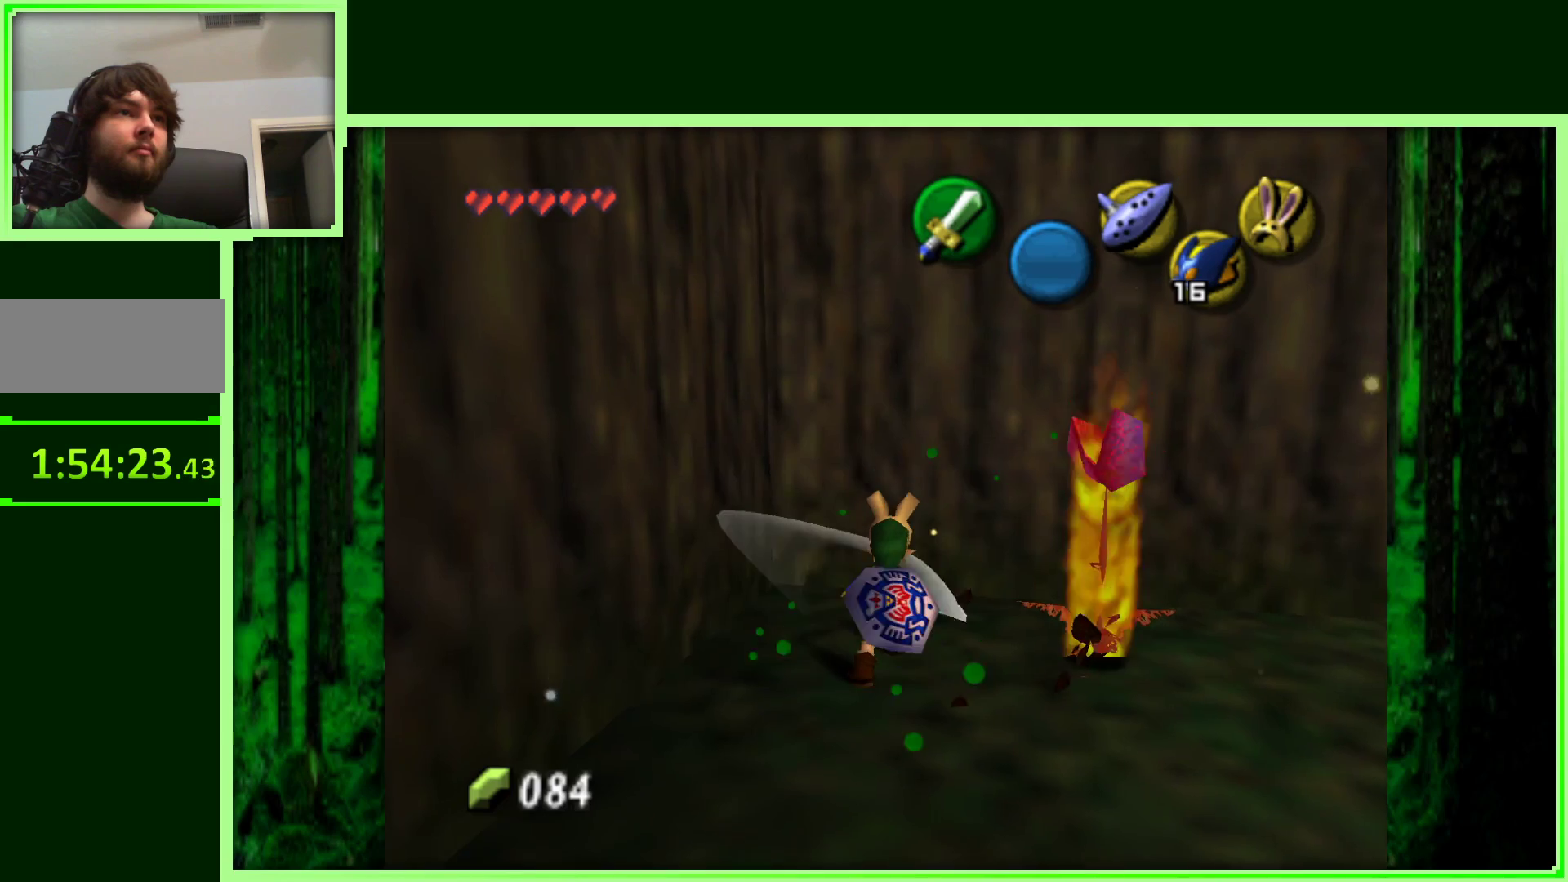
Gameplay with a controller (Nintendo layout); each line is a JSON object with the inputs held at the frame after it. "events" lists button and stick changes between this image and that frame as [ms after this image, input, new state], when the widget could be followed in between. Not read: L3 R3.
{"buttons": ["Z"], "left_stick": "center", "events": [[267, "left_stick", "center"], [283, "Z", "down"], [367, "left_stick", "right"], [500, "left_stick", "center"]]}
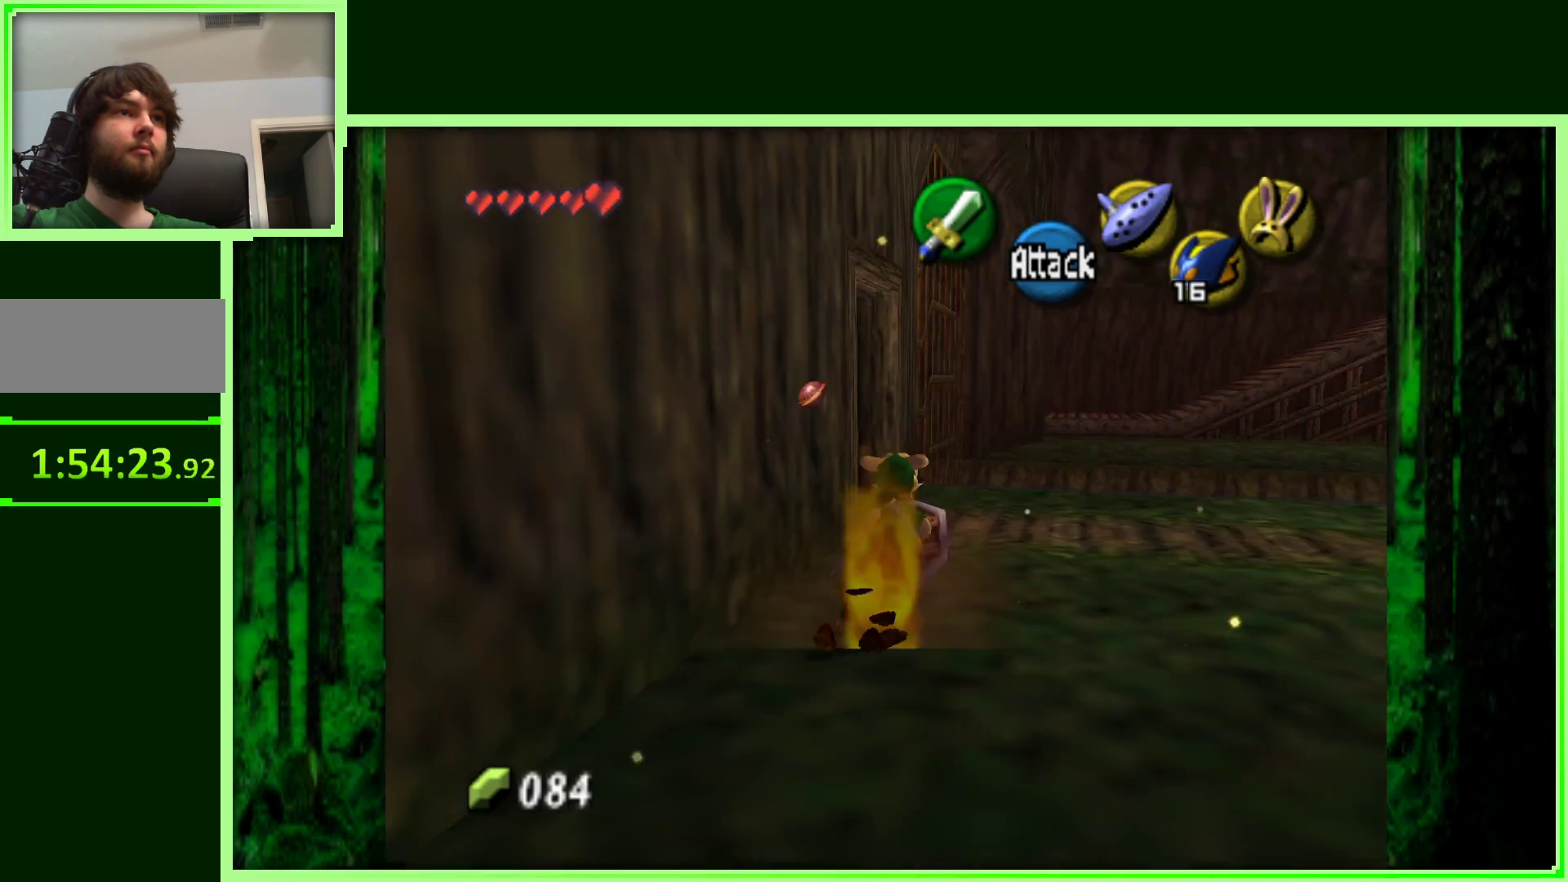
{"buttons": [], "left_stick": "center", "events": [[33, "Z", "up"]]}
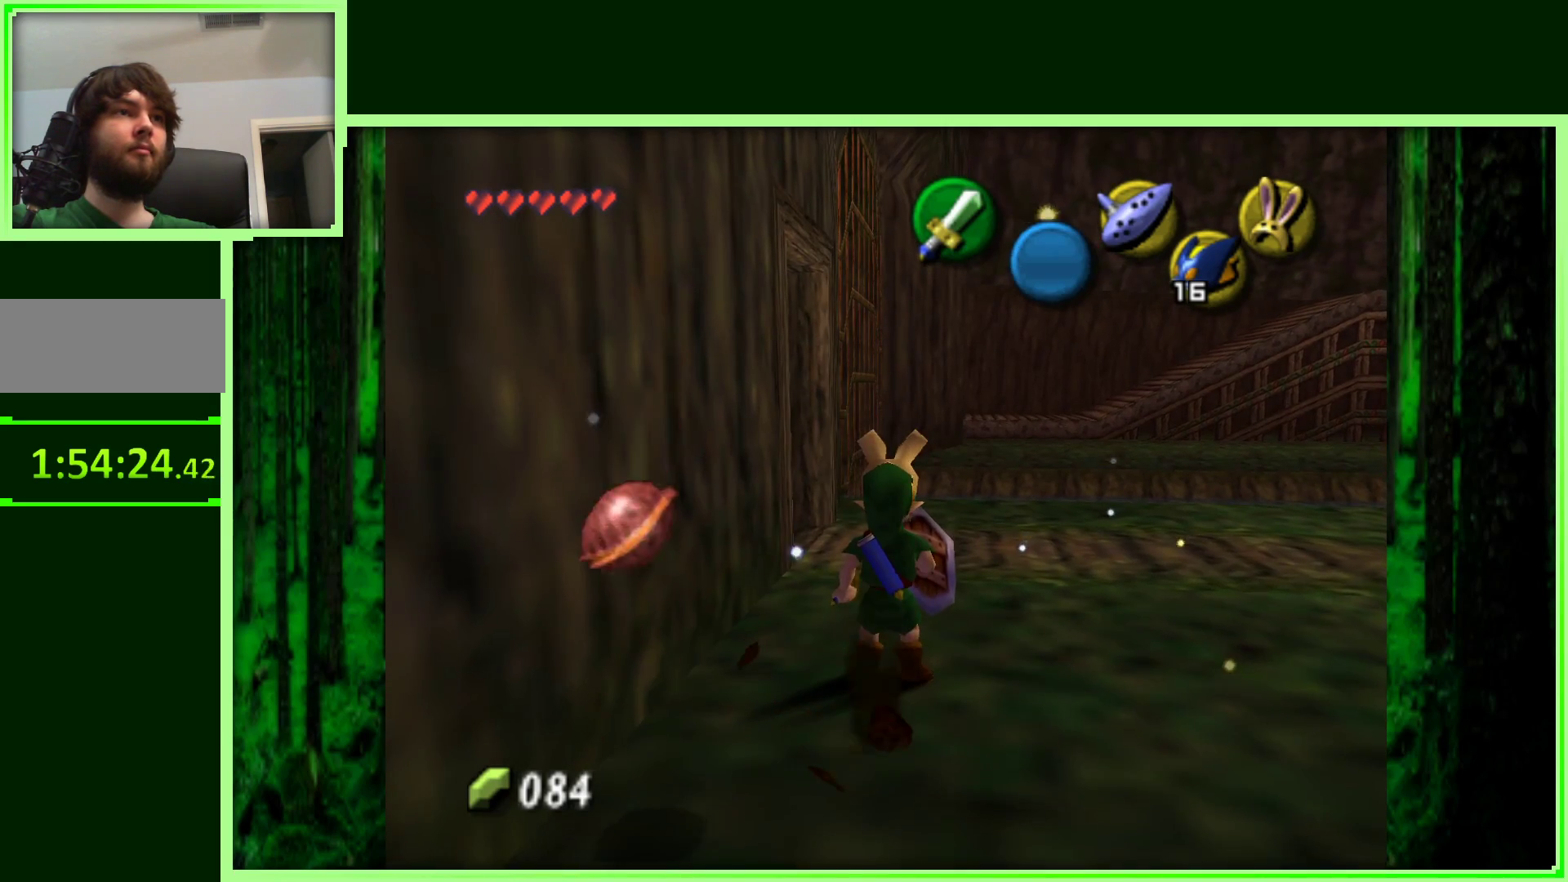
{"buttons": [], "left_stick": "right", "events": [[33, "left_stick", "down"], [83, "left_stick", "down-left"], [483, "left_stick", "right"]]}
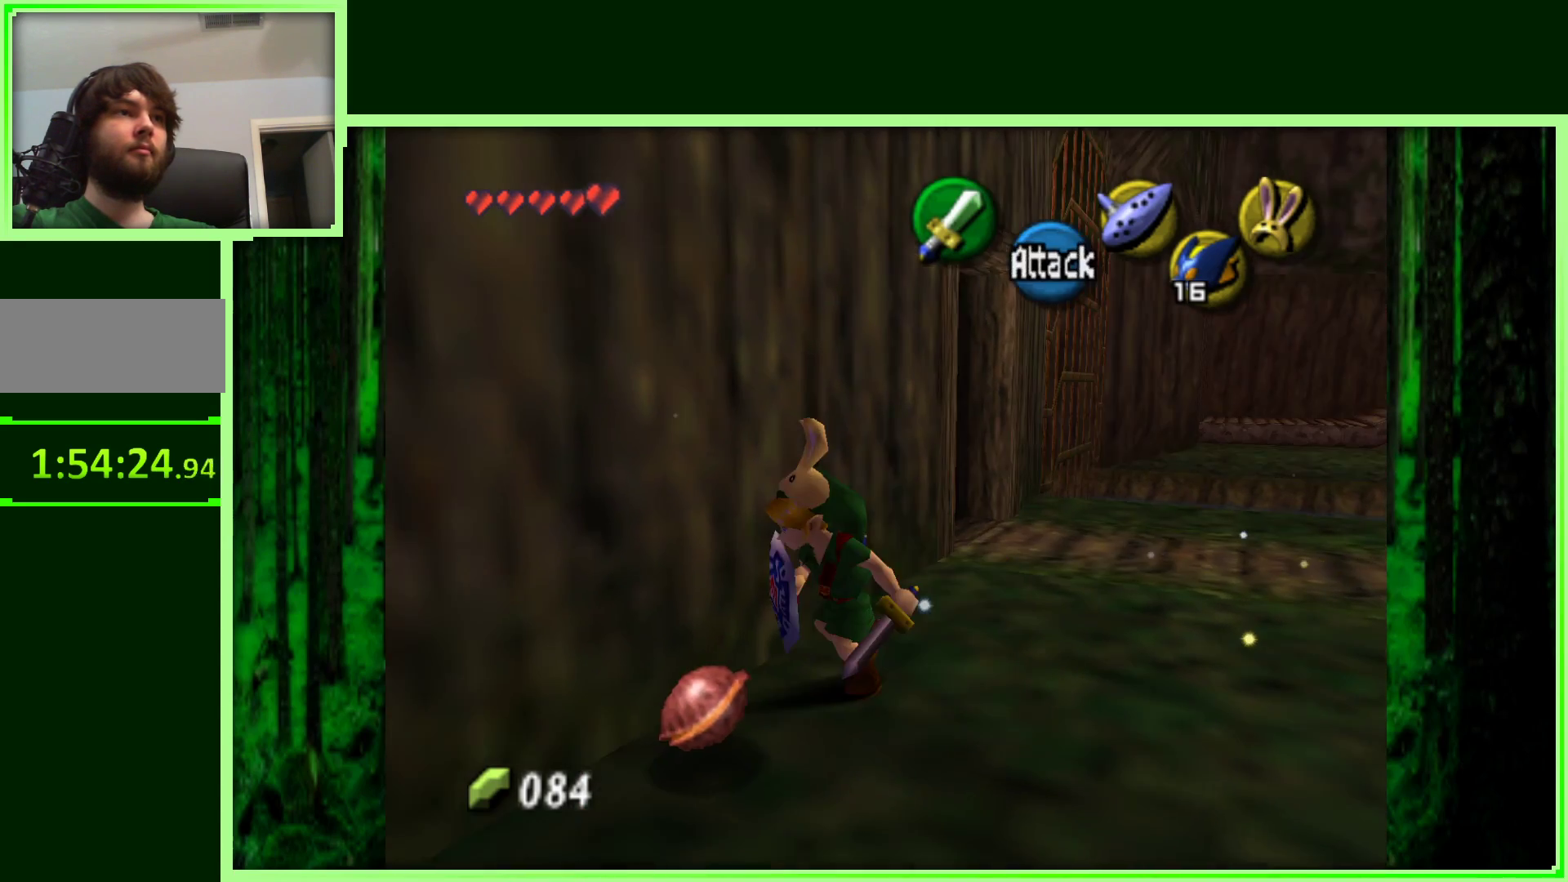
{"buttons": [], "left_stick": "up-right", "events": [[383, "left_stick", "up-right"]]}
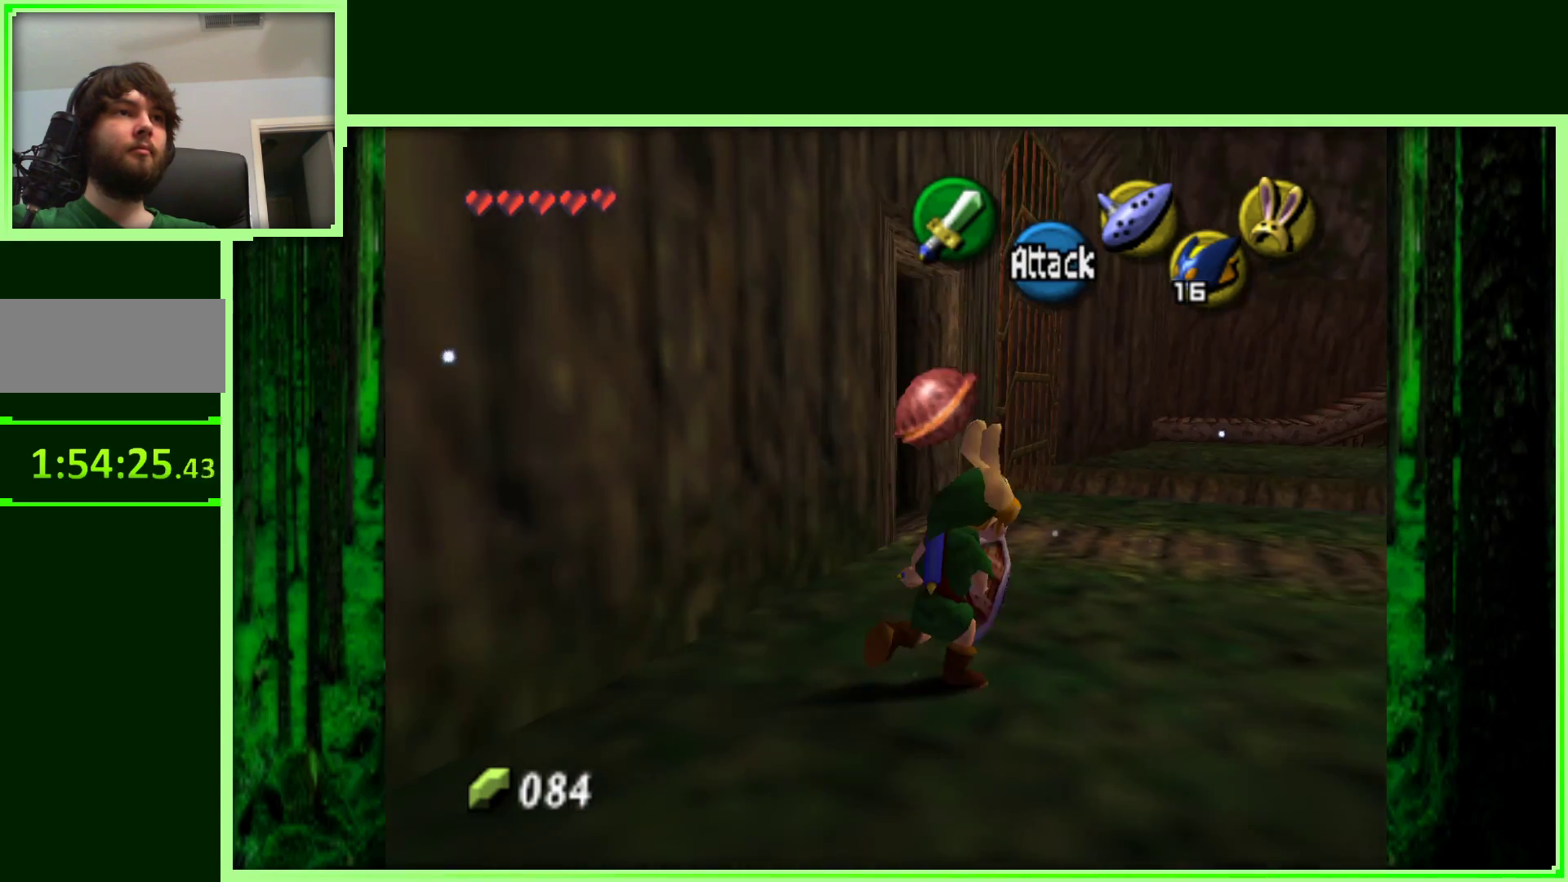
{"buttons": ["Z"], "left_stick": "center", "events": [[200, "left_stick", "right"], [350, "Z", "down"], [383, "left_stick", "center"]]}
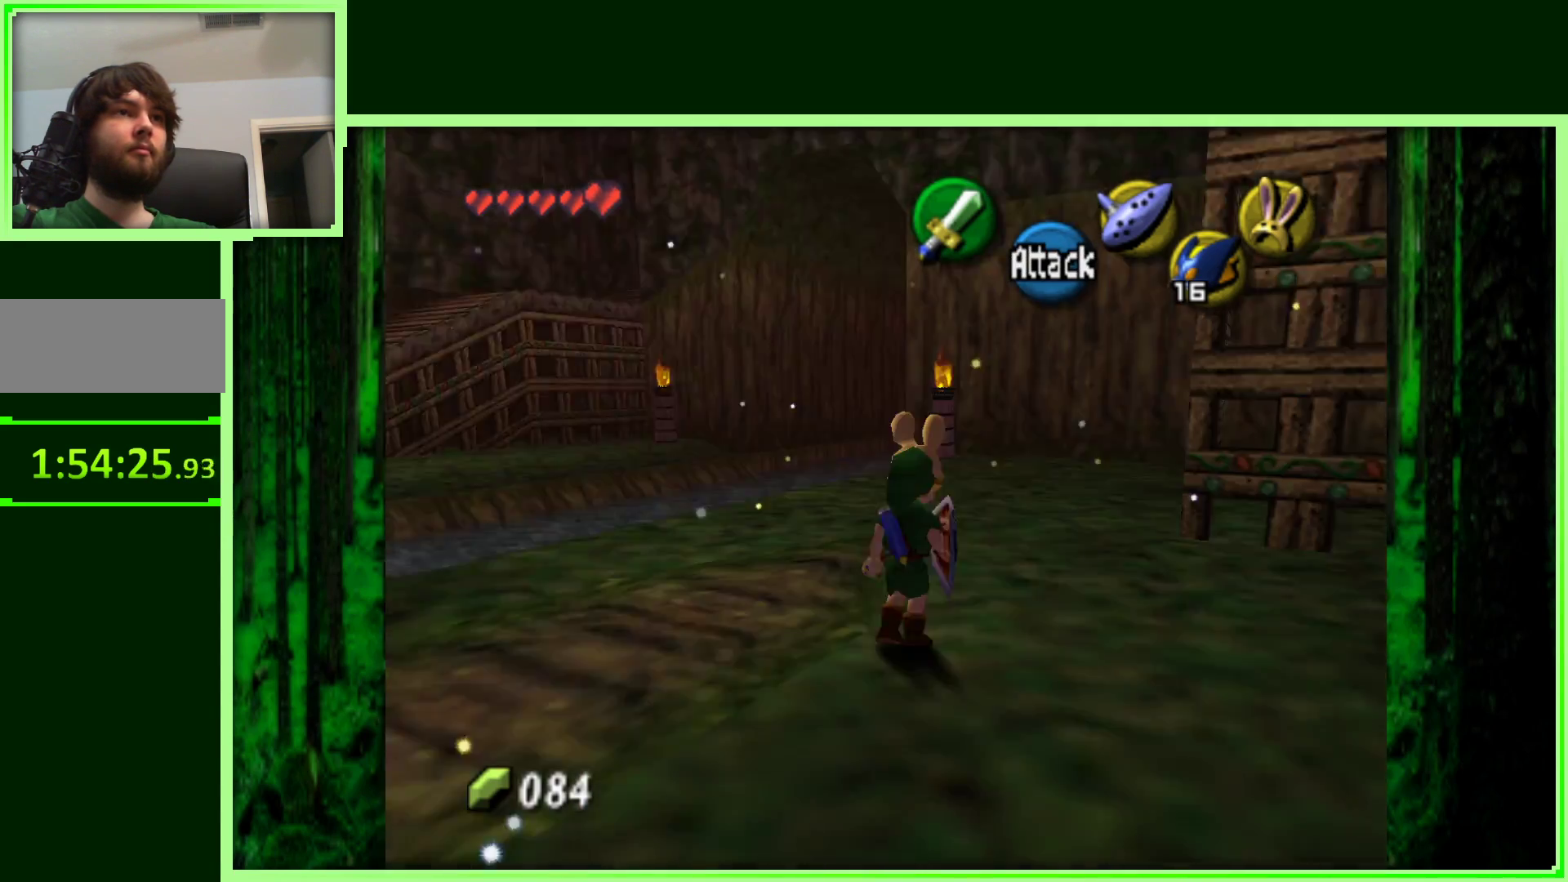
{"buttons": [], "left_stick": "up", "events": [[50, "Z", "up"], [350, "left_stick", "up"]]}
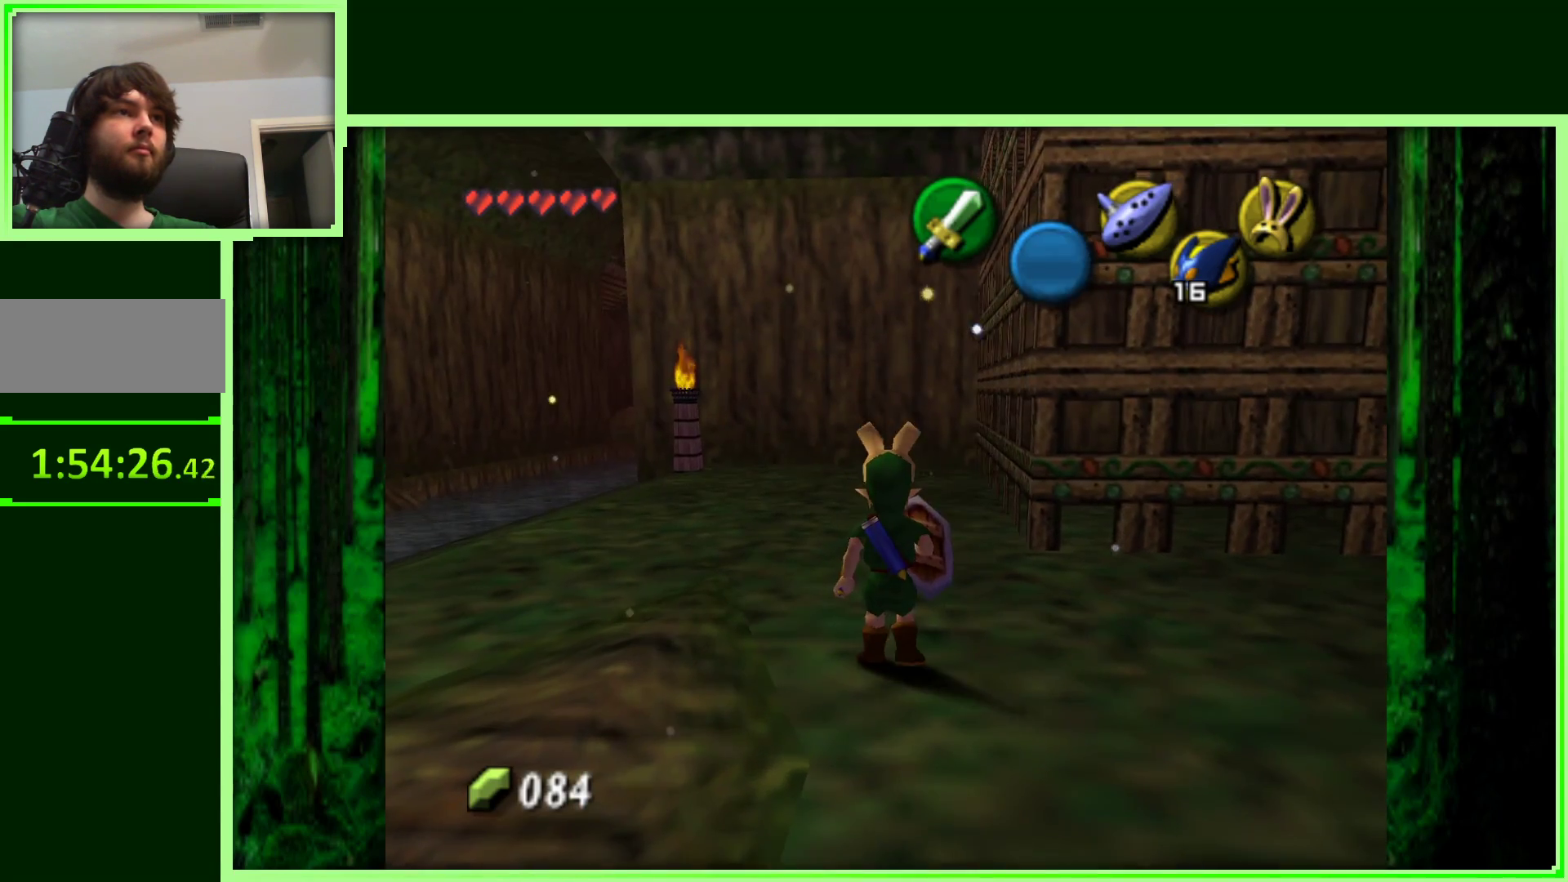
{"buttons": [], "left_stick": "center", "events": [[50, "left_stick", "left"], [217, "Z", "down"], [233, "left_stick", "center"], [450, "Z", "up"]]}
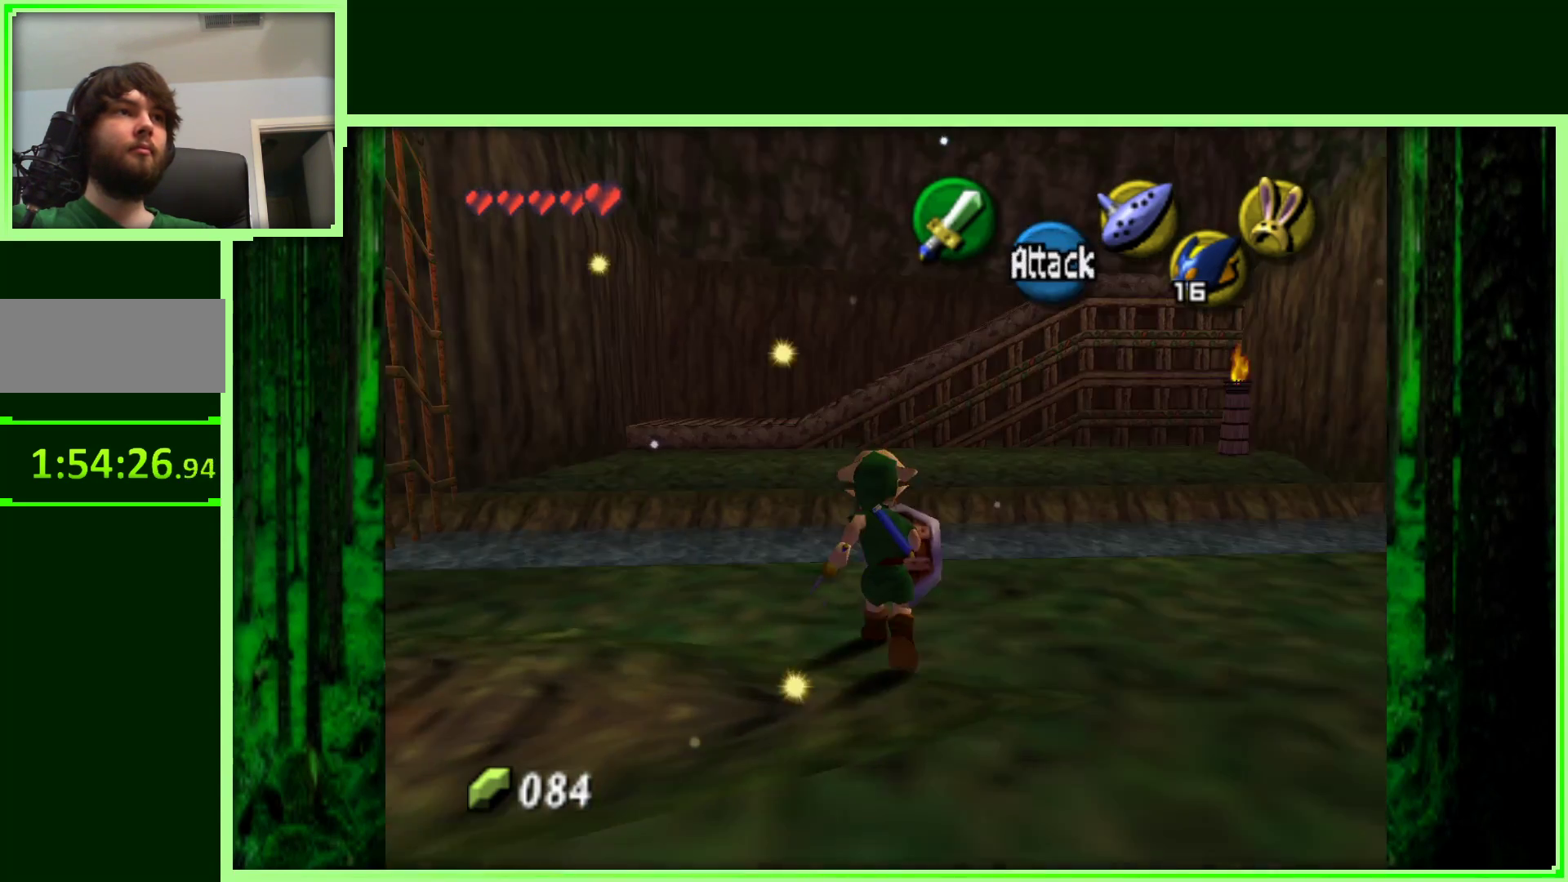
{"buttons": [], "left_stick": "left", "events": [[117, "left_stick", "left"]]}
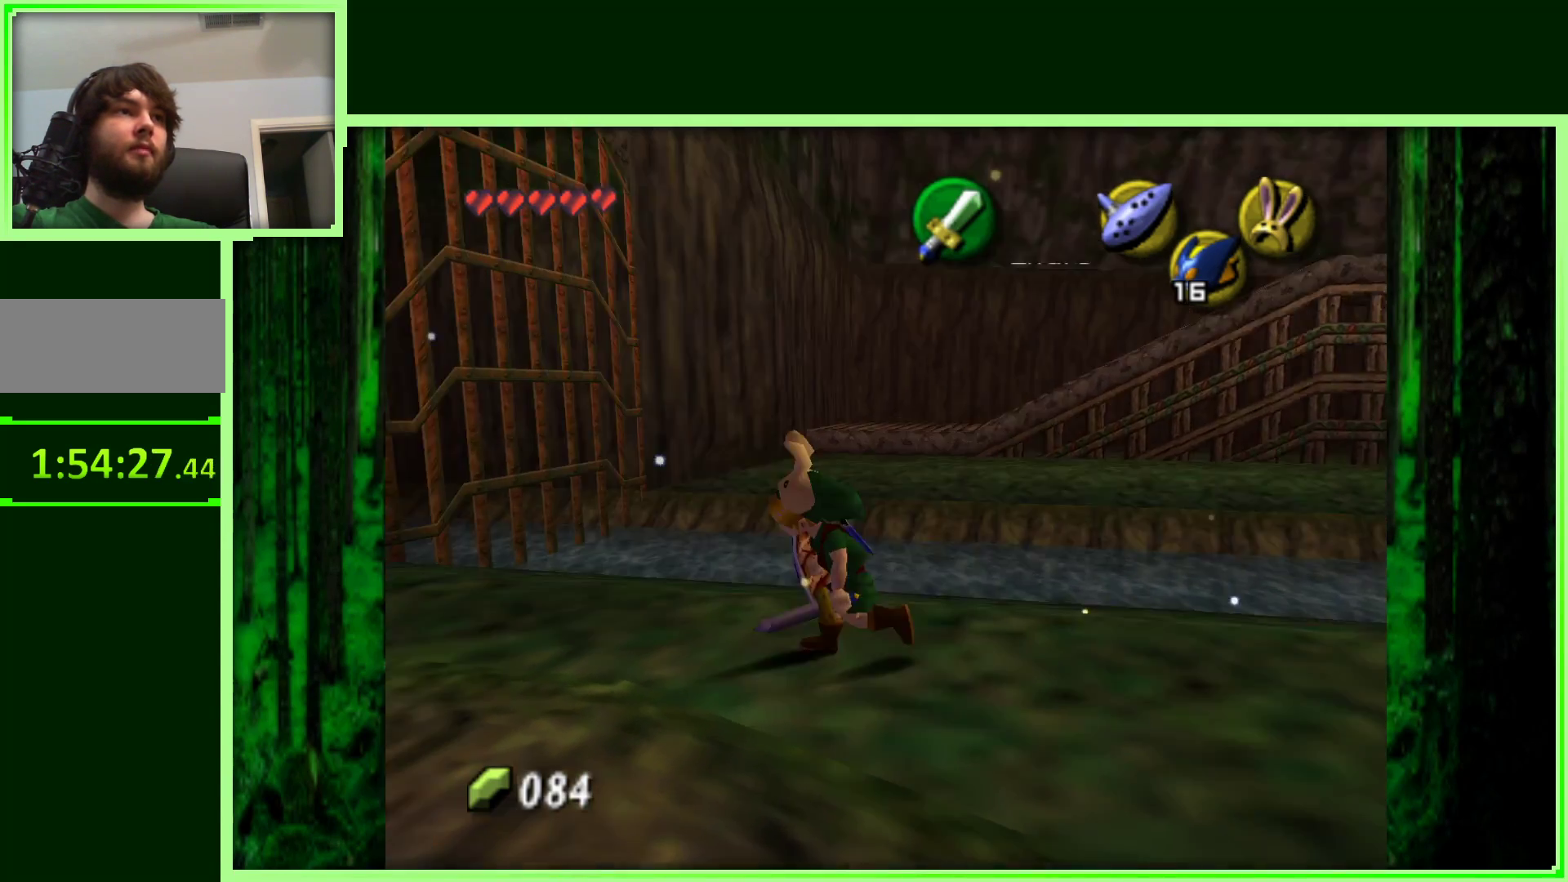
{"buttons": [], "left_stick": "up-right", "events": [[183, "left_stick", "up"], [333, "left_stick", "up-right"]]}